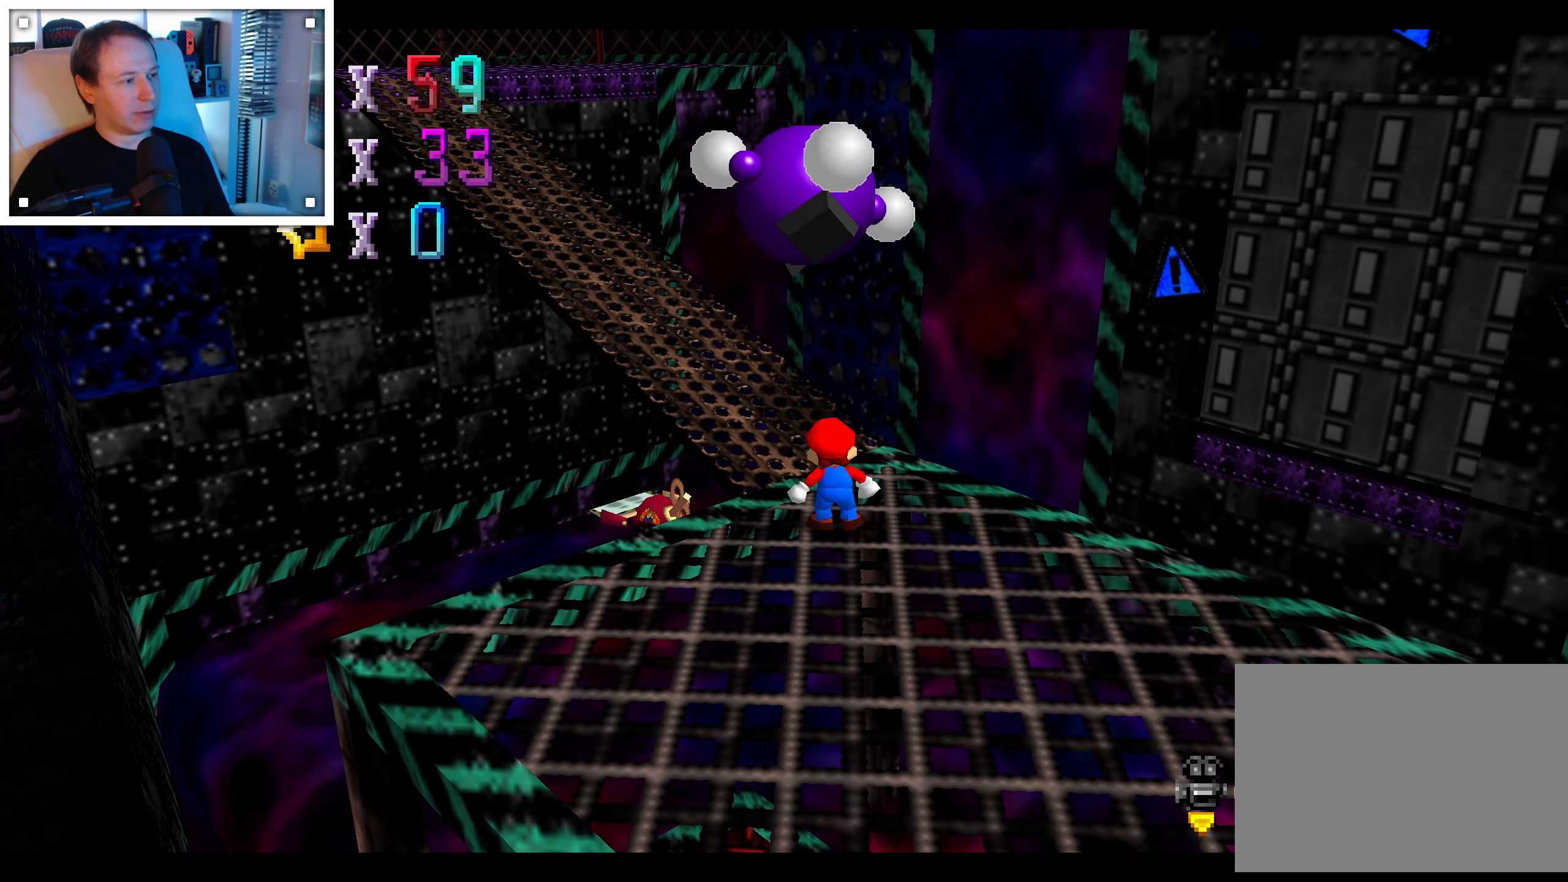
Gameplay with a controller (Nintendo layout); each line is a JSON object with the inputs held at the frame after it (dt_ms = milliseconds from this image to that frame). "events" lists button and stick changes between this image and that frame as [ms after this image, input, new state], when the widget could be followed in between. Not read: C DPAD_DOWN DPAD_LEFT DPAD_RIGHT DPAD_UP L1 L3 R1 R3 START X Y Z.
{"dt_ms": 500, "buttons": [], "left_stick": "center", "right_stick": "center", "events": []}
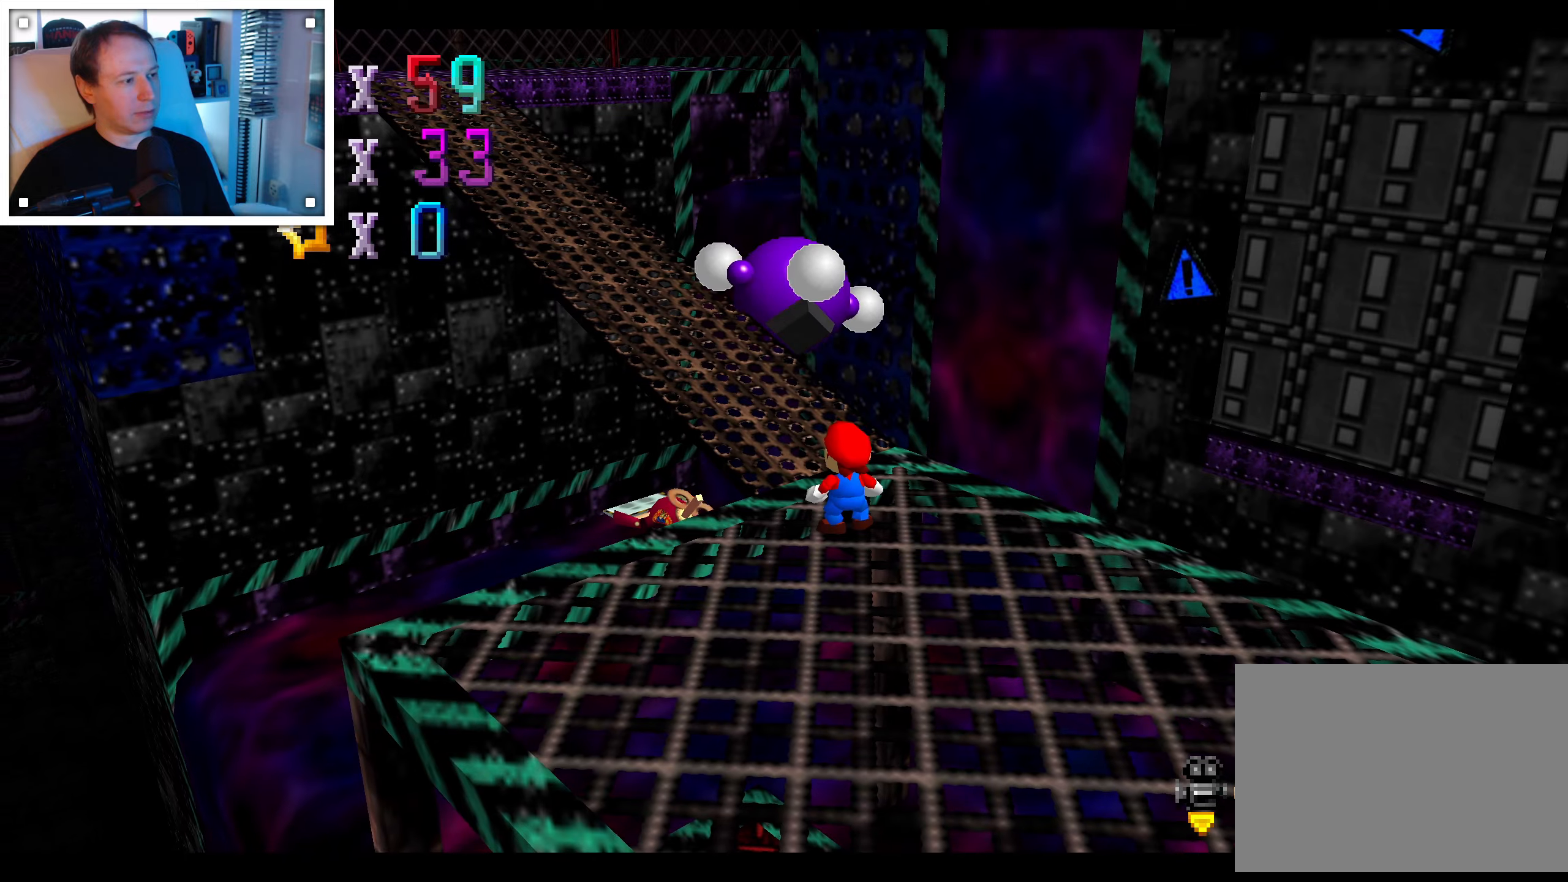
{"dt_ms": 500, "buttons": [], "left_stick": "center", "right_stick": "center"}
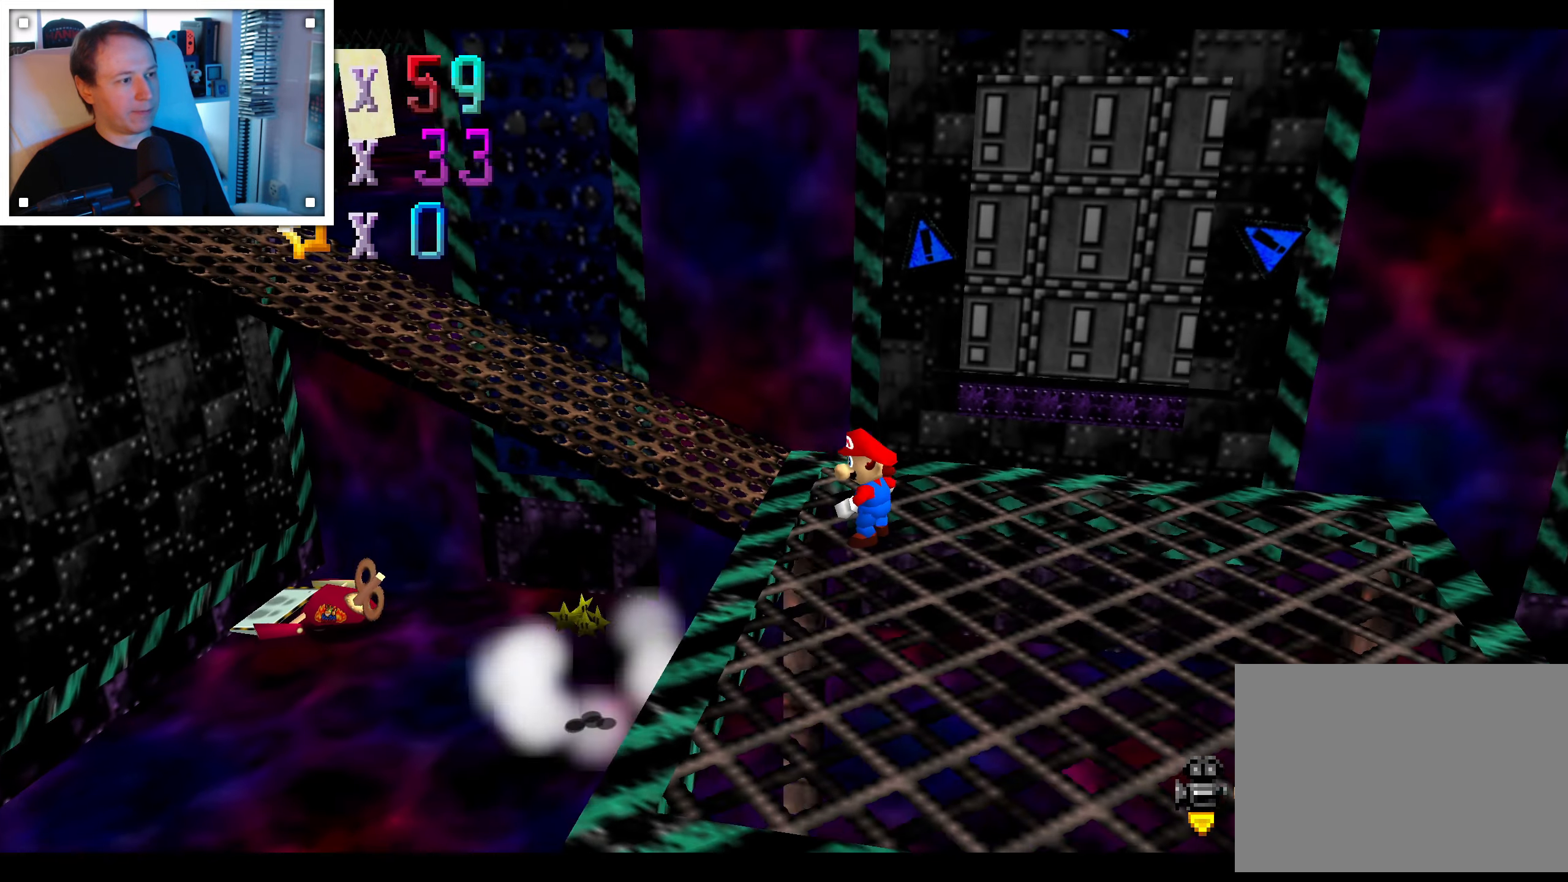
{"dt_ms": 500, "buttons": [], "left_stick": "center", "right_stick": "center"}
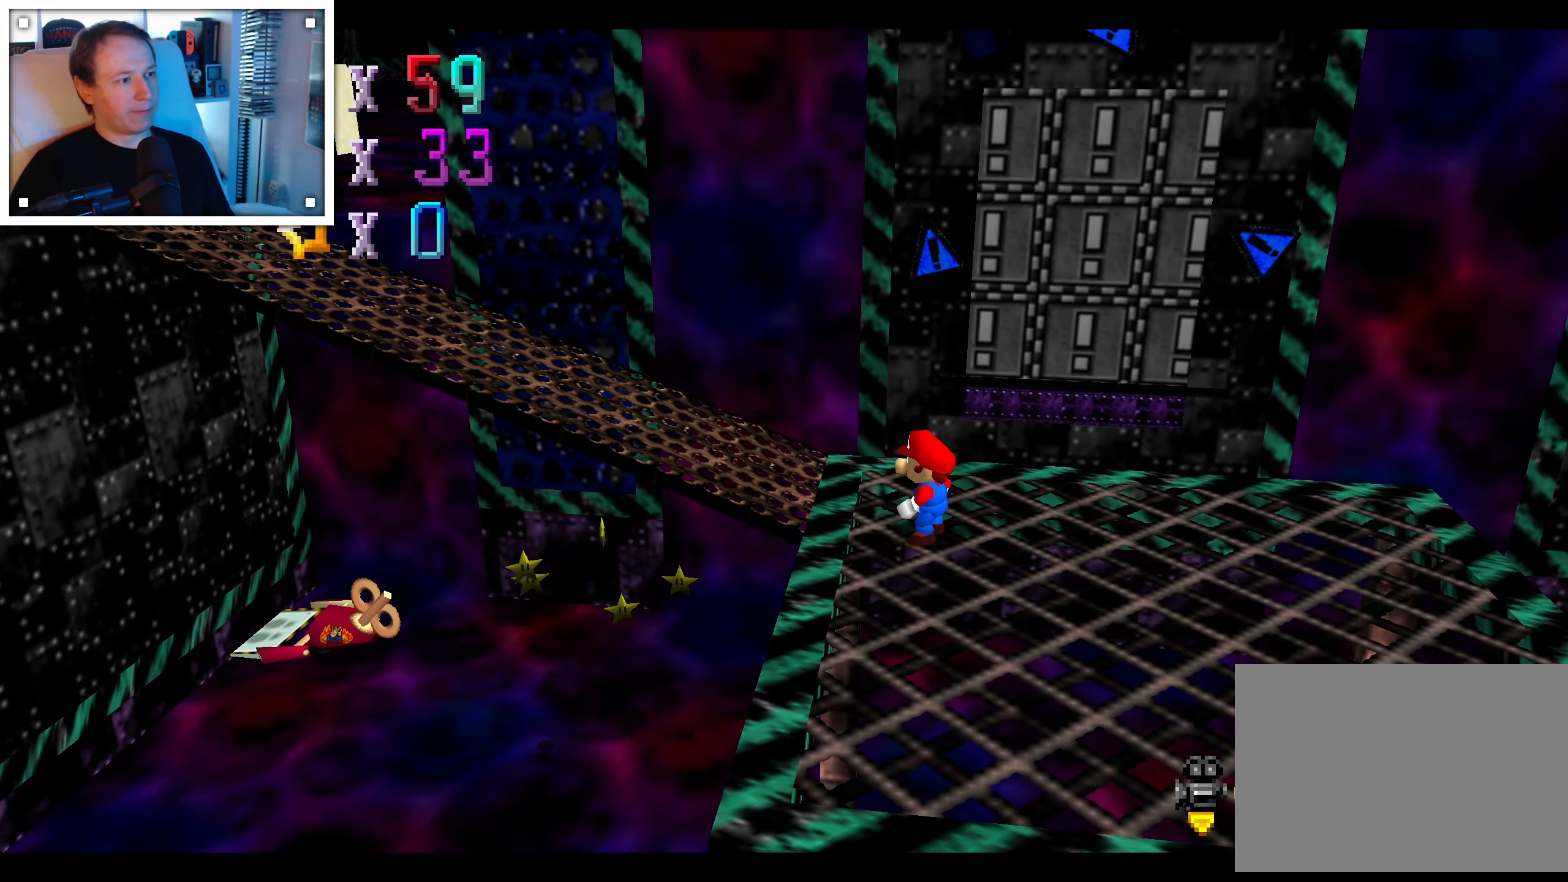
{"dt_ms": 500, "buttons": [], "left_stick": "center", "right_stick": "center"}
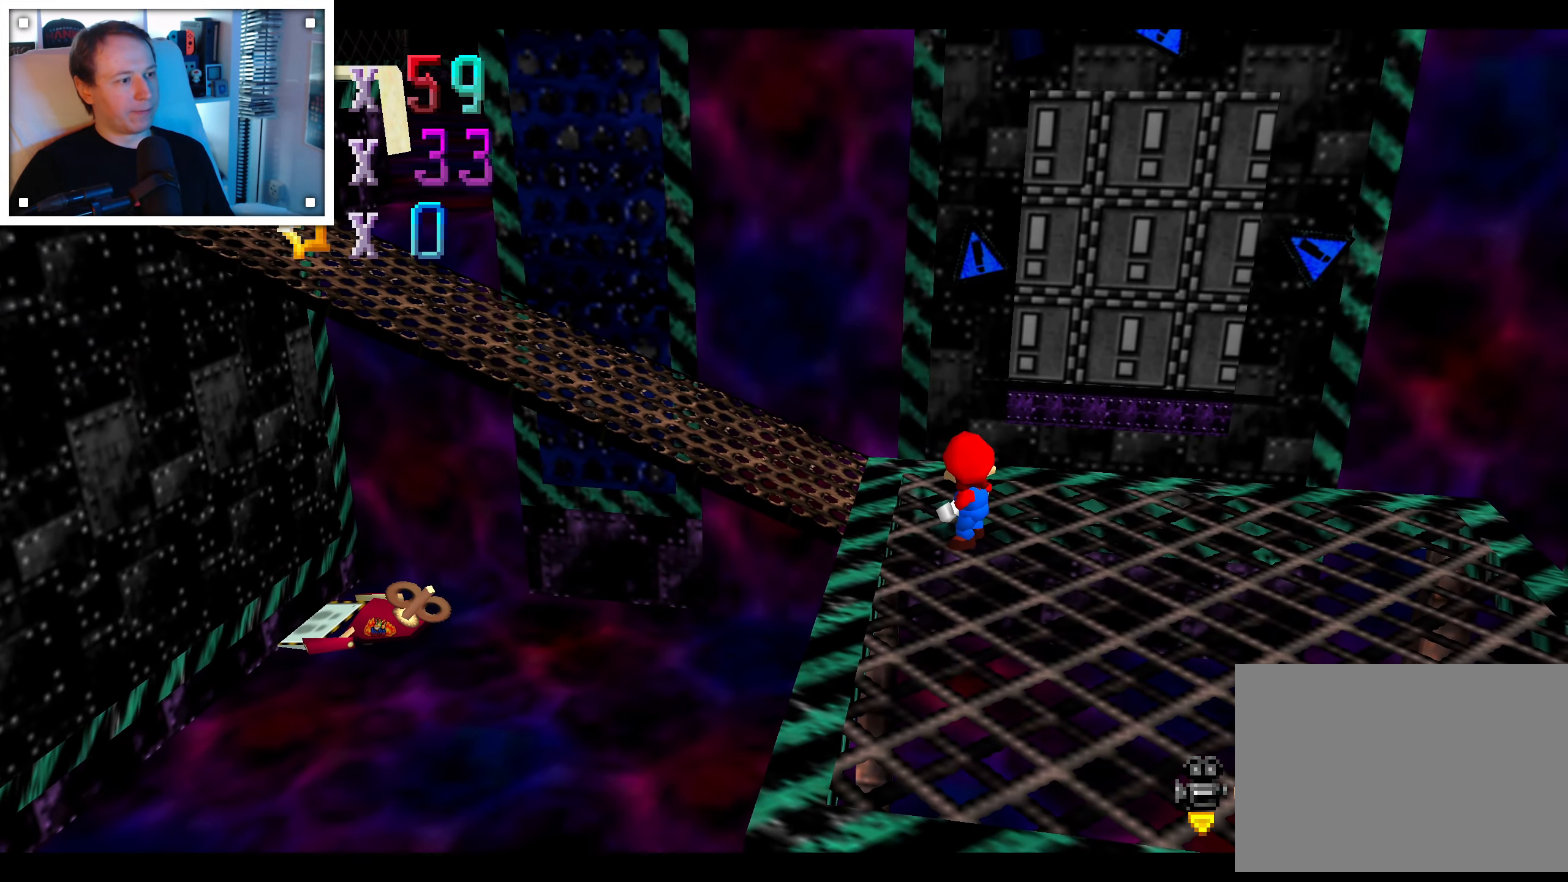
{"dt_ms": 500, "buttons": [], "left_stick": "right", "right_stick": "center", "events": [[333, "left_stick", "right"], [350, "right_stick", "left"], [450, "right_stick", "center"]]}
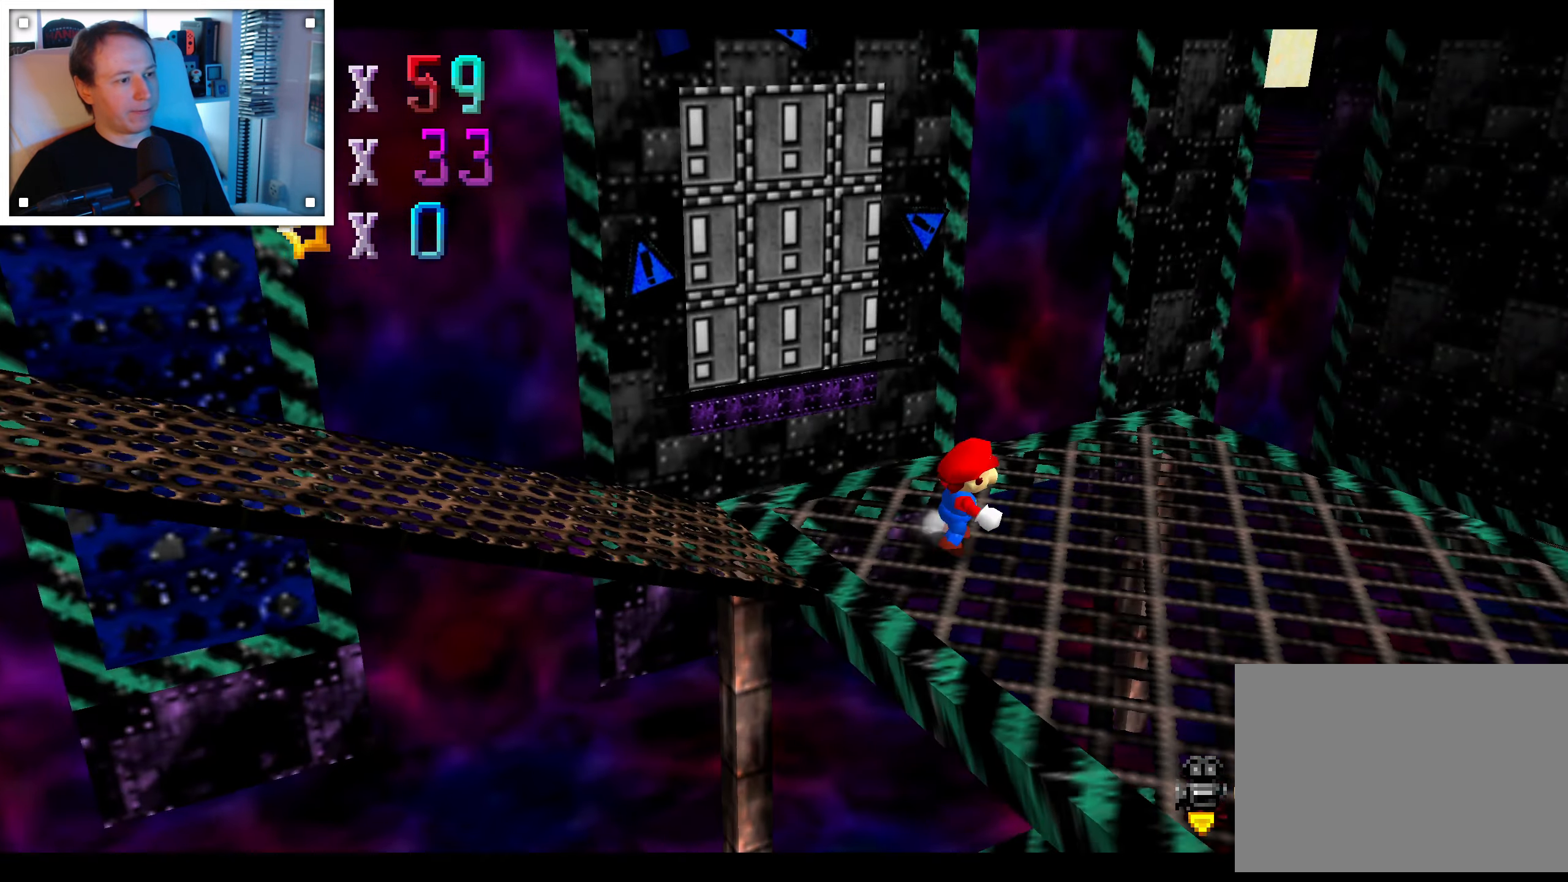
{"dt_ms": 1000, "buttons": [], "left_stick": "left", "right_stick": "center", "events": [[50, "right_stick", "left"], [100, "left_stick", "center"], [133, "right_stick", "center"], [467, "left_stick", "up"], [683, "left_stick", "up-left"], [783, "right_stick", "right"], [883, "right_stick", "center"], [983, "left_stick", "left"]]}
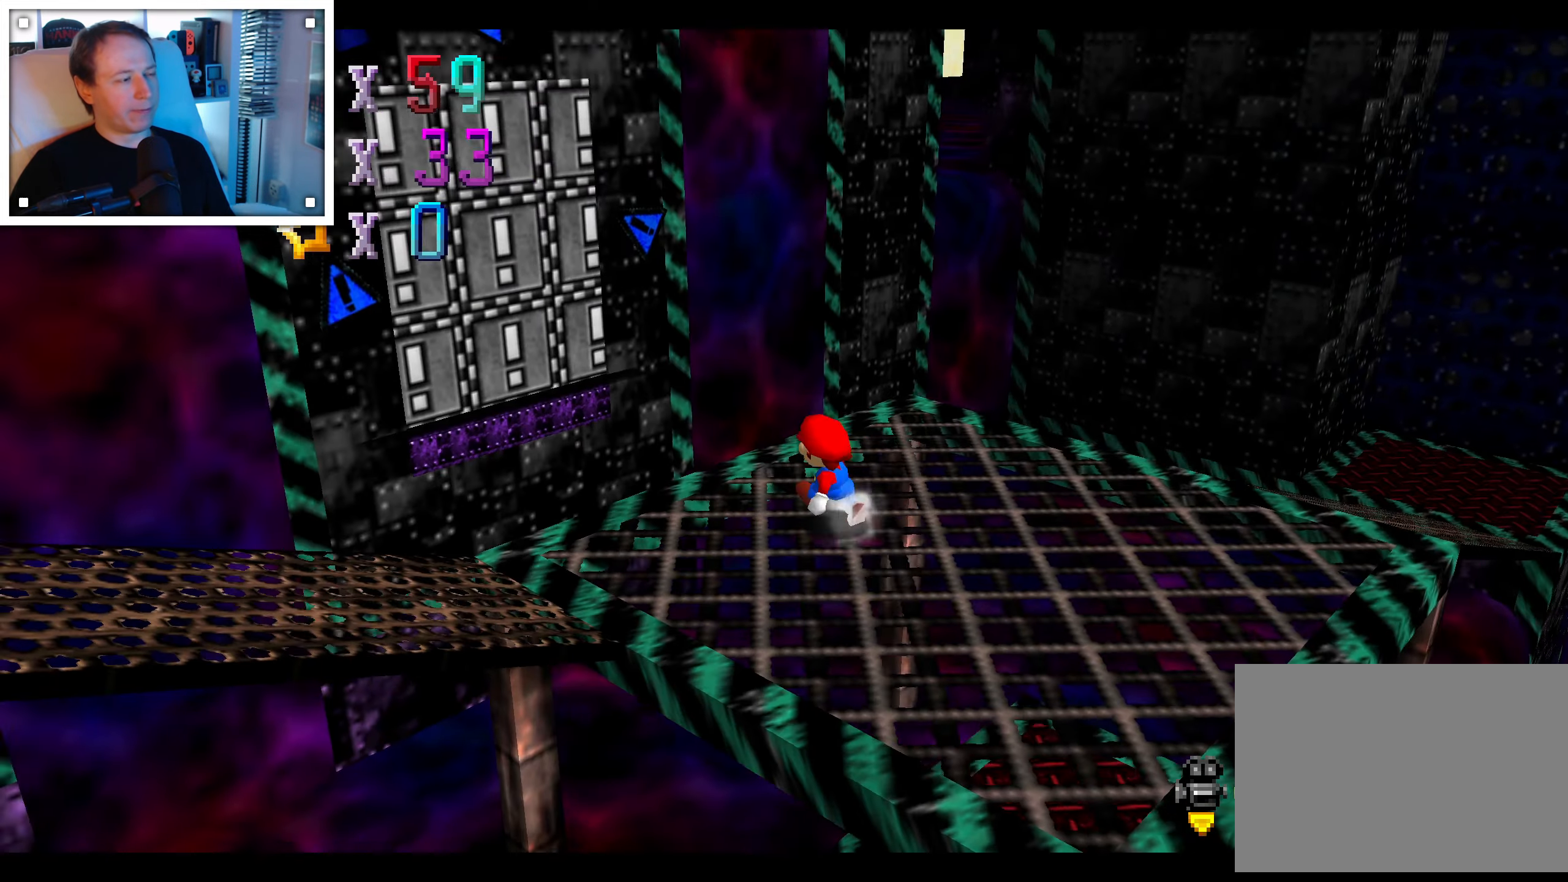
{"dt_ms": 500, "buttons": [], "left_stick": "center", "right_stick": "center", "events": [[83, "left_stick", "up"], [133, "left_stick", "center"], [133, "right_stick", "left"], [200, "left_stick", "up-left"], [300, "right_stick", "center"], [317, "left_stick", "center"]]}
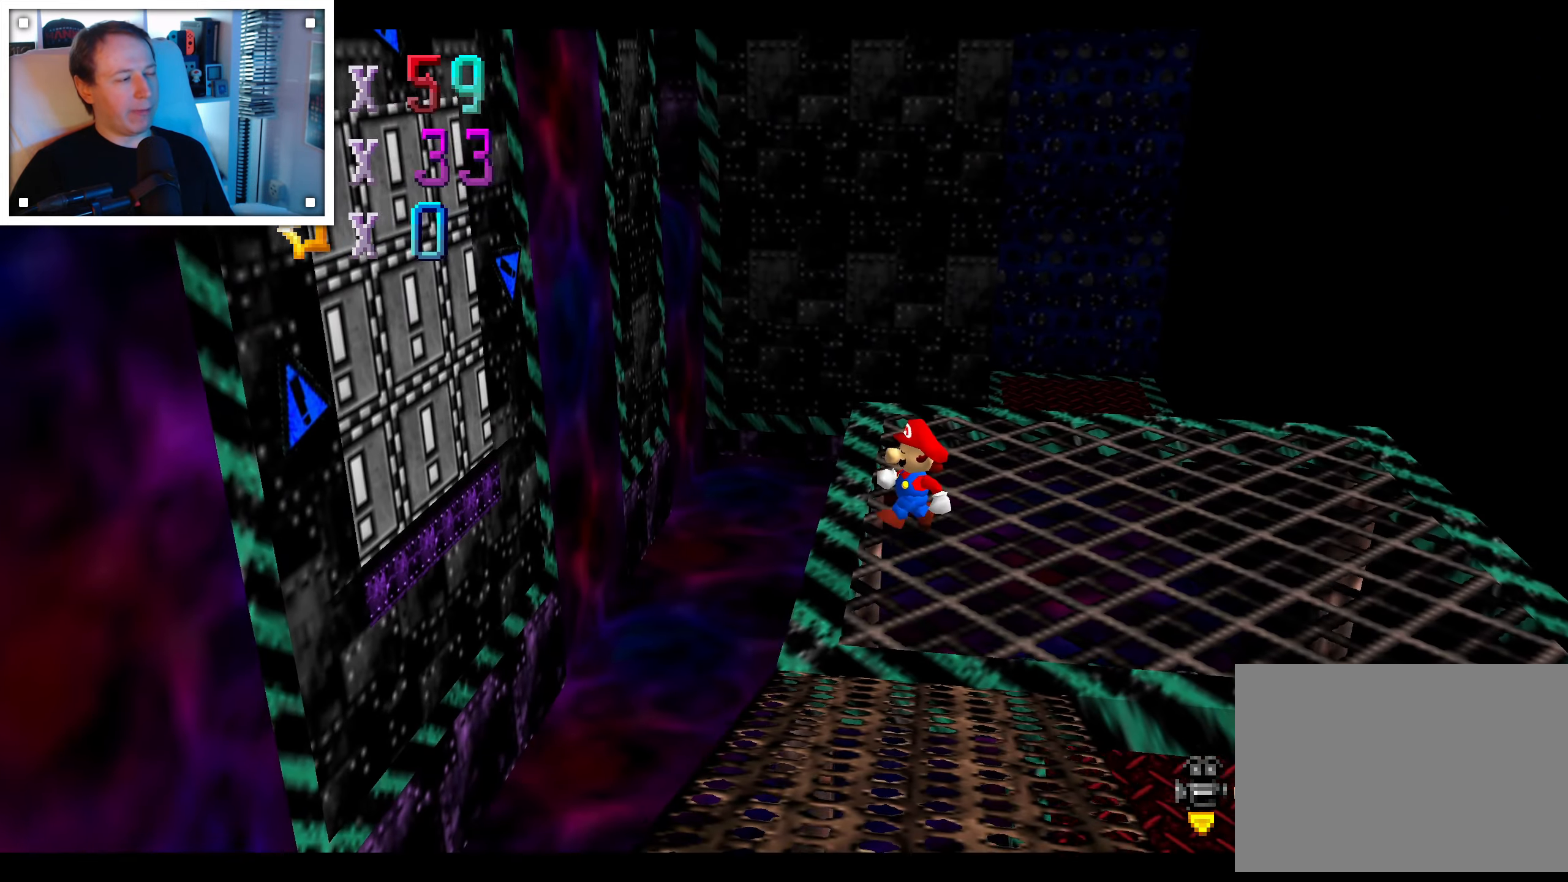
{"dt_ms": 1000, "buttons": [], "left_stick": "center", "right_stick": "center", "events": [[117, "left_stick", "left"], [267, "left_stick", "center"], [500, "left_stick", "left"], [617, "left_stick", "center"]]}
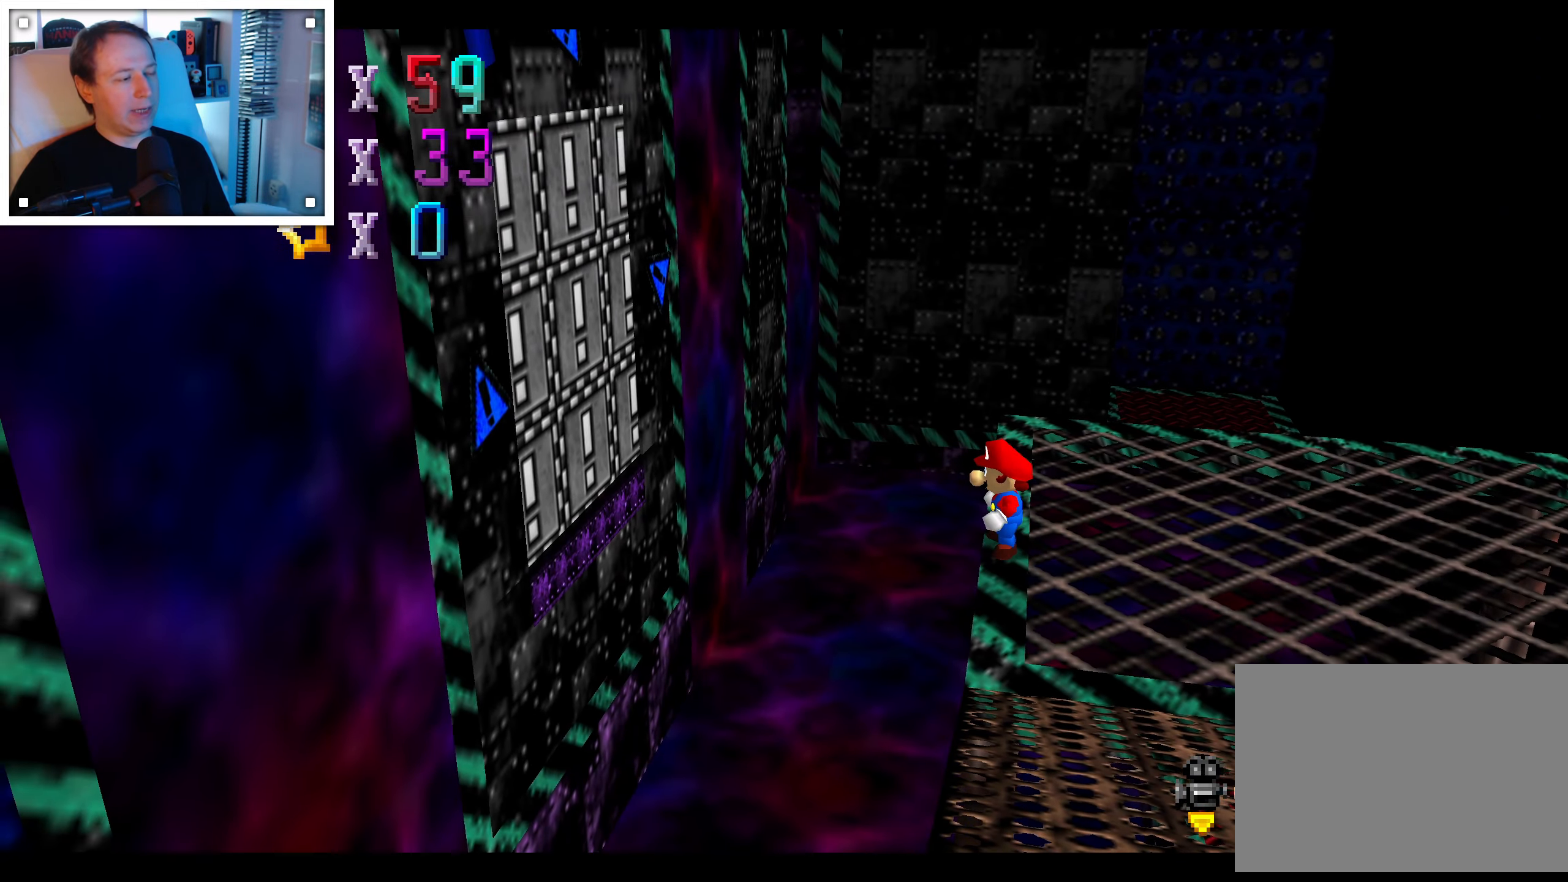
{"dt_ms": 500, "buttons": [], "left_stick": "center", "right_stick": "left", "events": [[167, "right_stick", "left"], [250, "right_stick", "center"], [434, "right_stick", "left"]]}
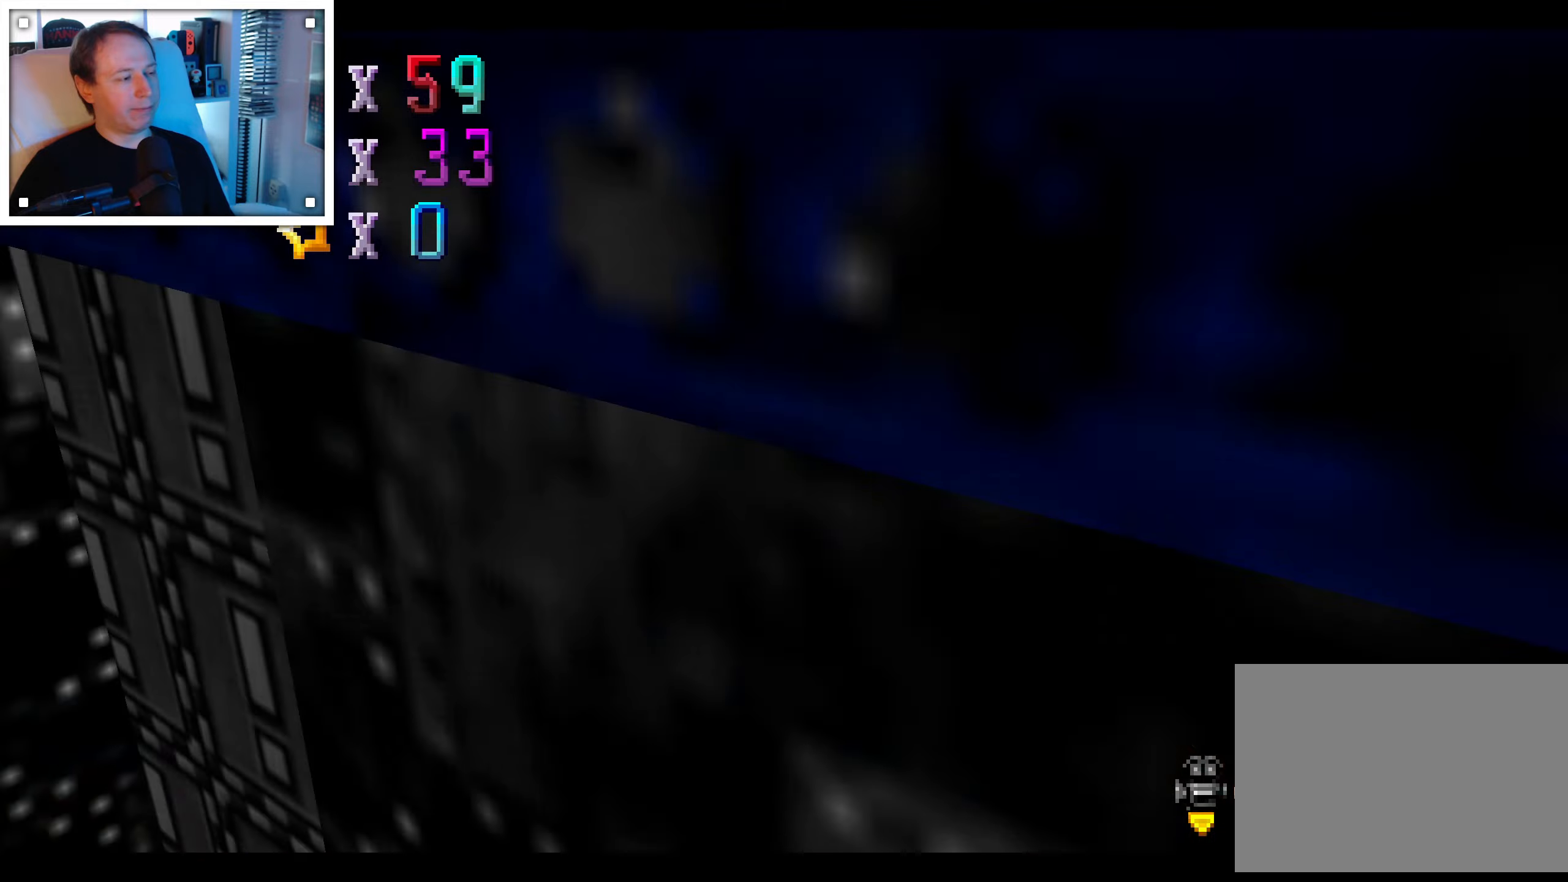
{"dt_ms": 500, "buttons": [], "left_stick": "center", "right_stick": "center", "events": [[67, "right_stick", "center"], [234, "right_stick", "right"], [367, "right_stick", "center"]]}
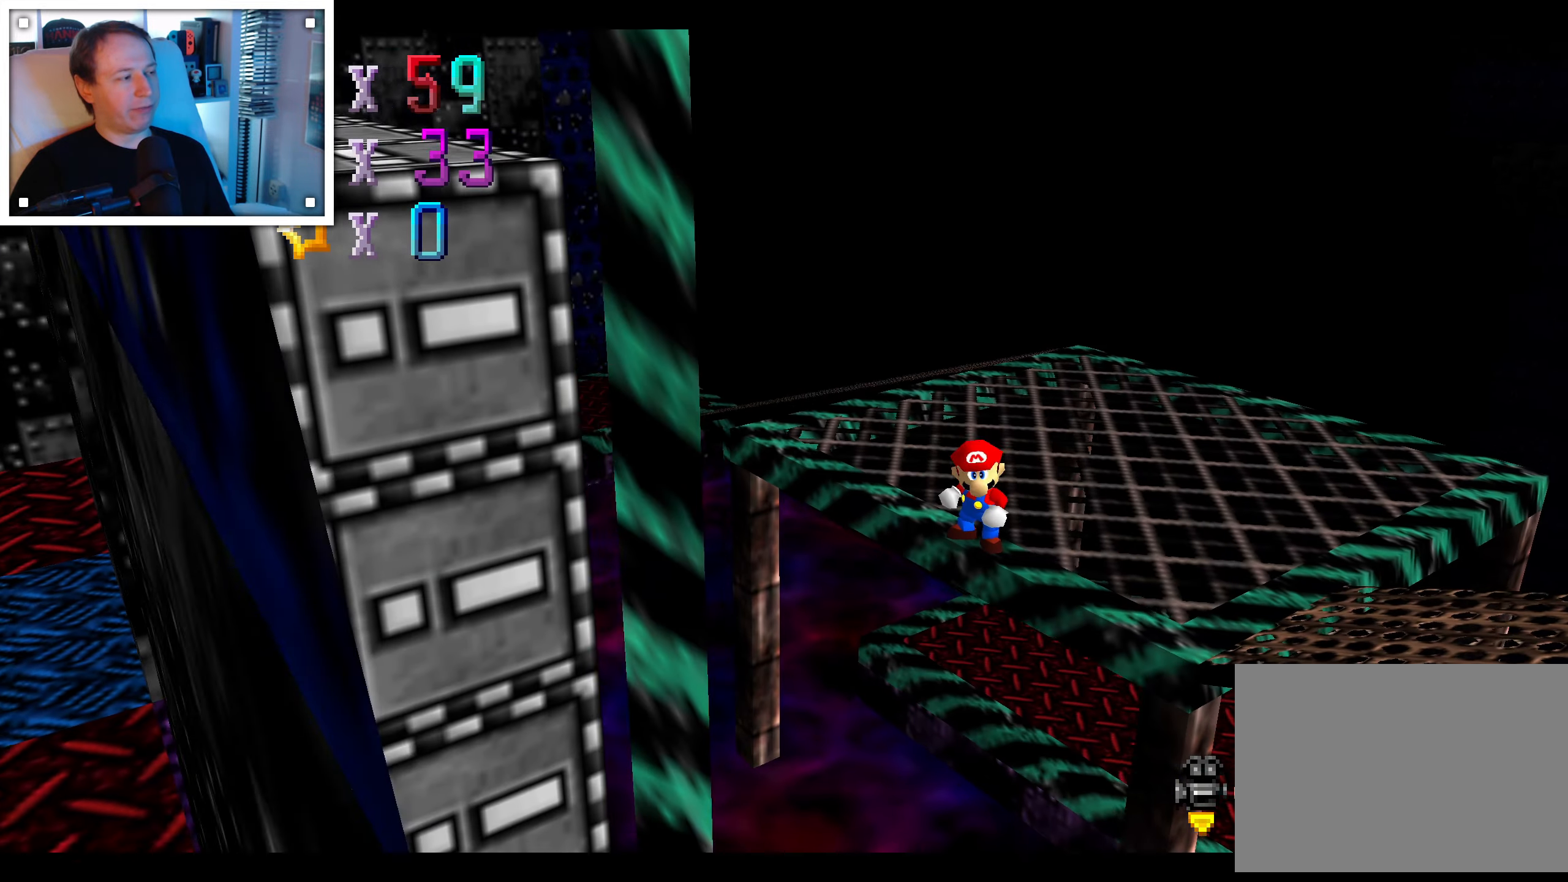
{"dt_ms": 500, "buttons": [], "left_stick": "center", "right_stick": "center", "events": [[334, "right_stick", "right"], [450, "right_stick", "center"]]}